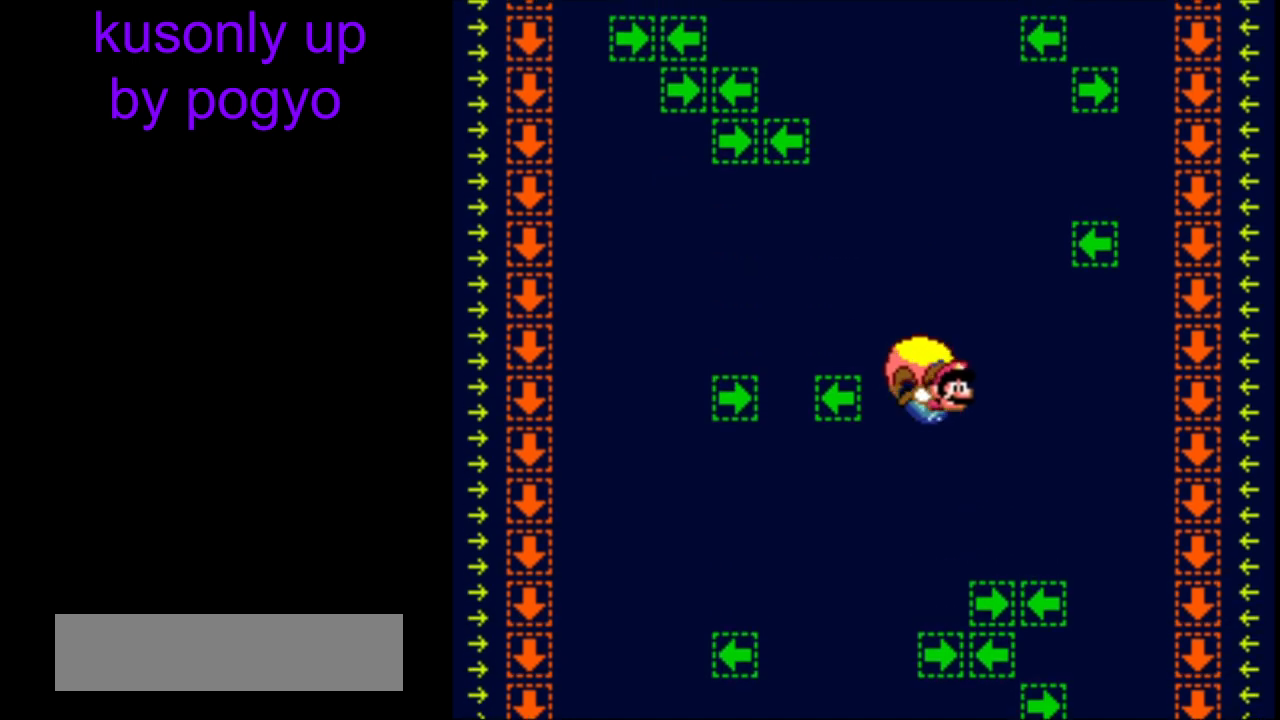
Gameplay with a controller (Nintendo layout); each line is a JSON object with the inputs held at the frame after it. "events" lists button and stick changes between this image and that frame as [ms after this image, input, new state], when the widget could be followed in between. Not read: DPAD_LEFT L3 R3.
{"buttons": ["Y"], "events": []}
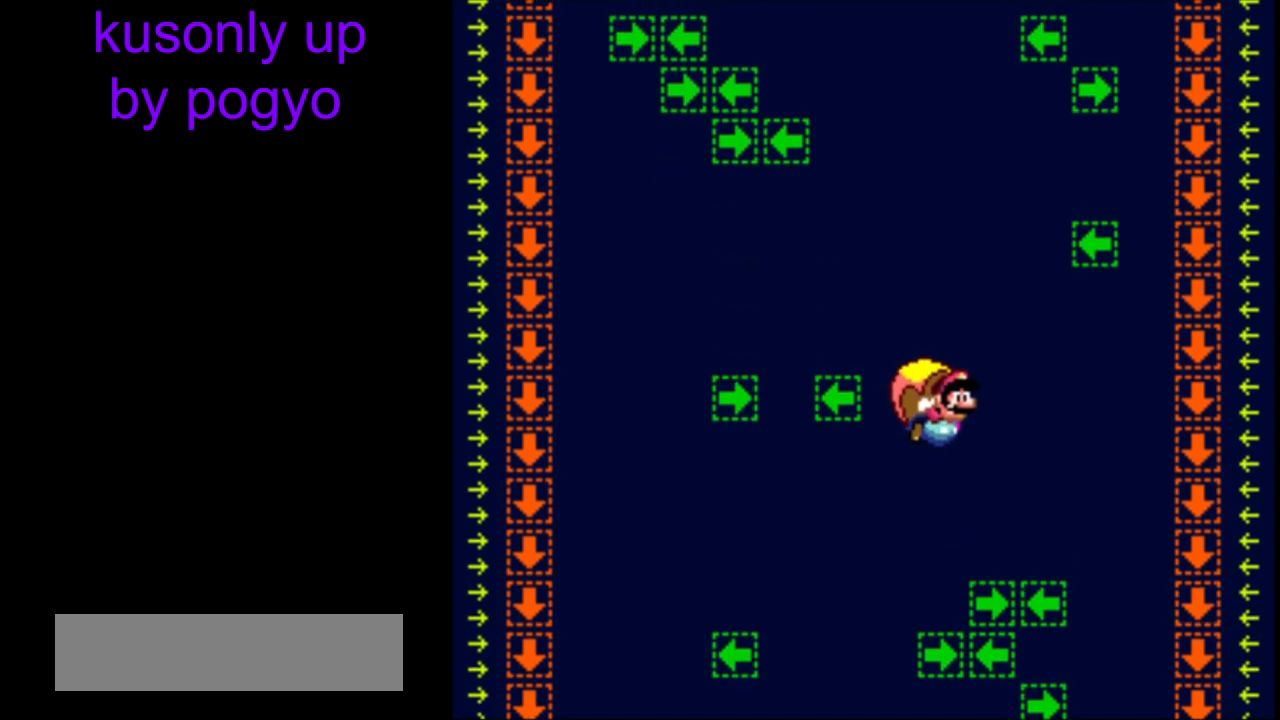
{"buttons": ["Y"], "events": []}
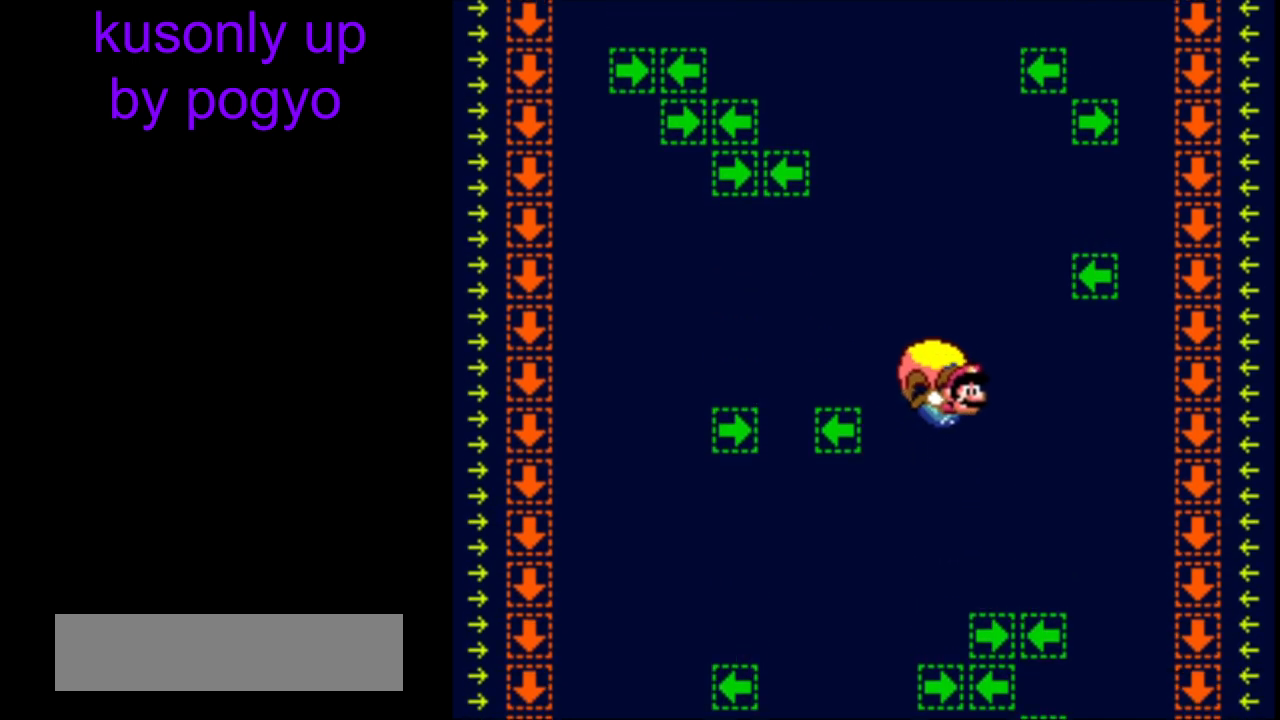
{"buttons": ["Y"], "events": []}
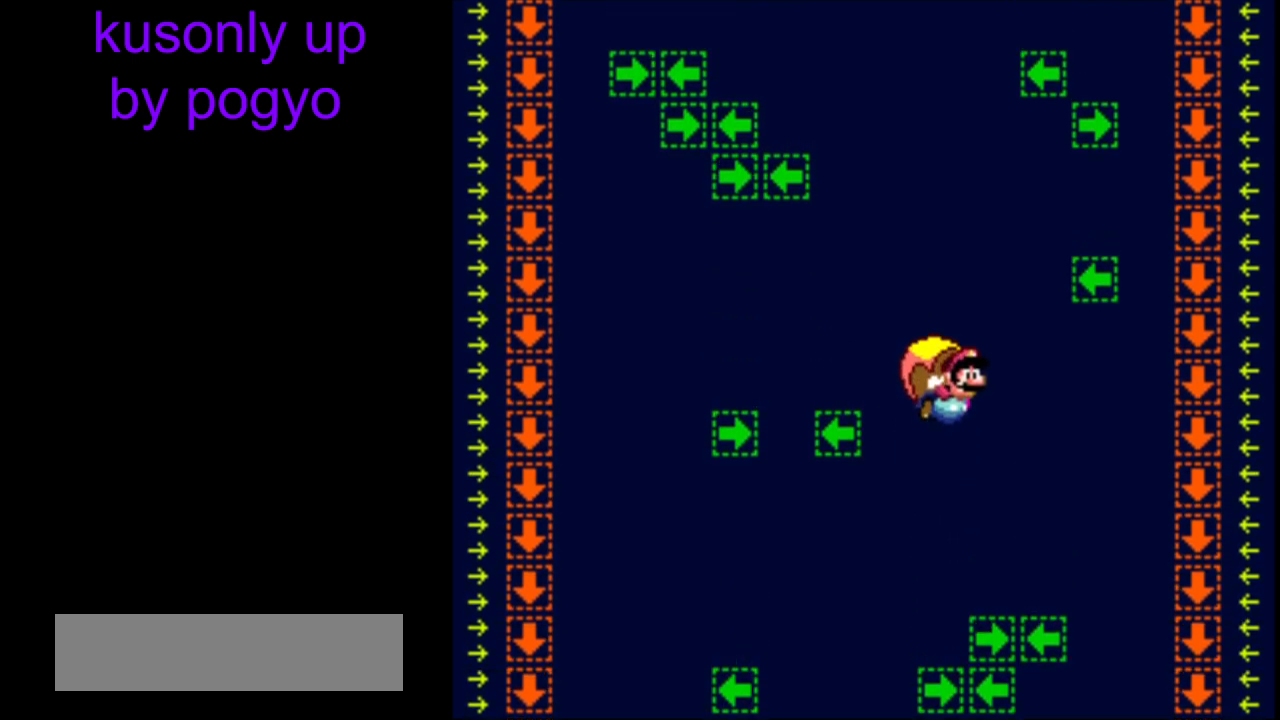
{"buttons": ["Y"], "events": []}
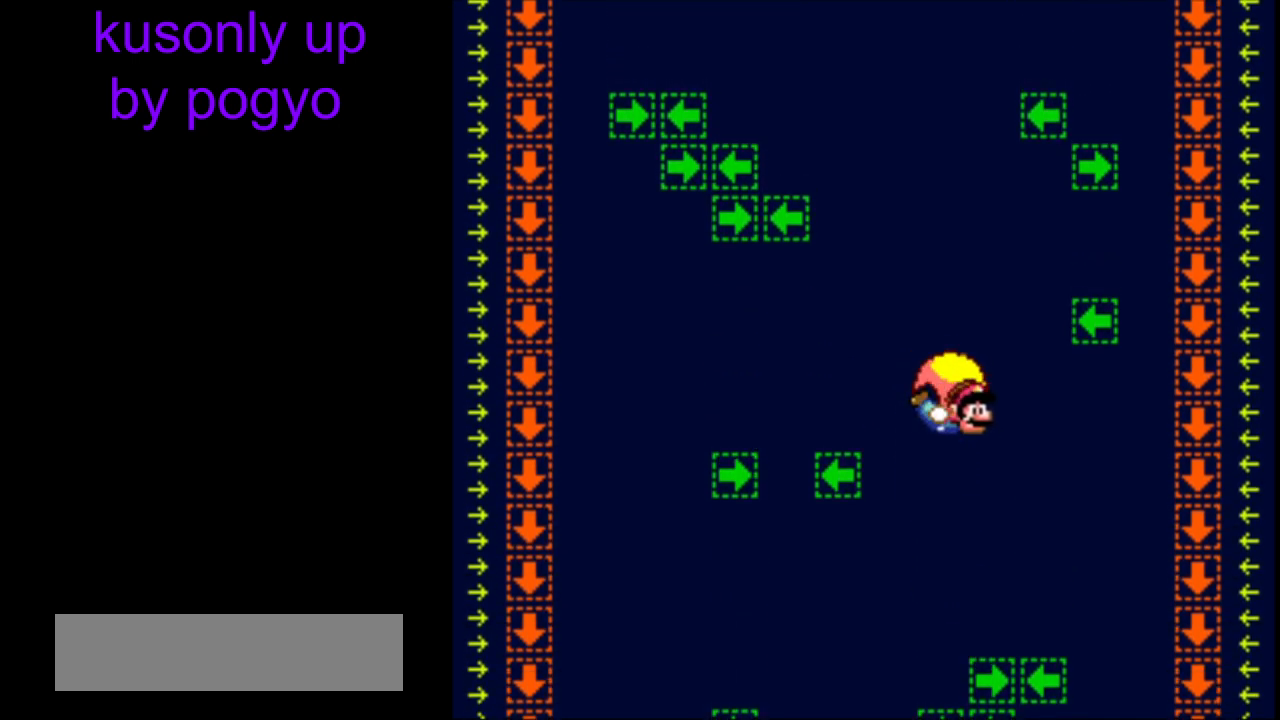
{"buttons": ["Y"], "events": []}
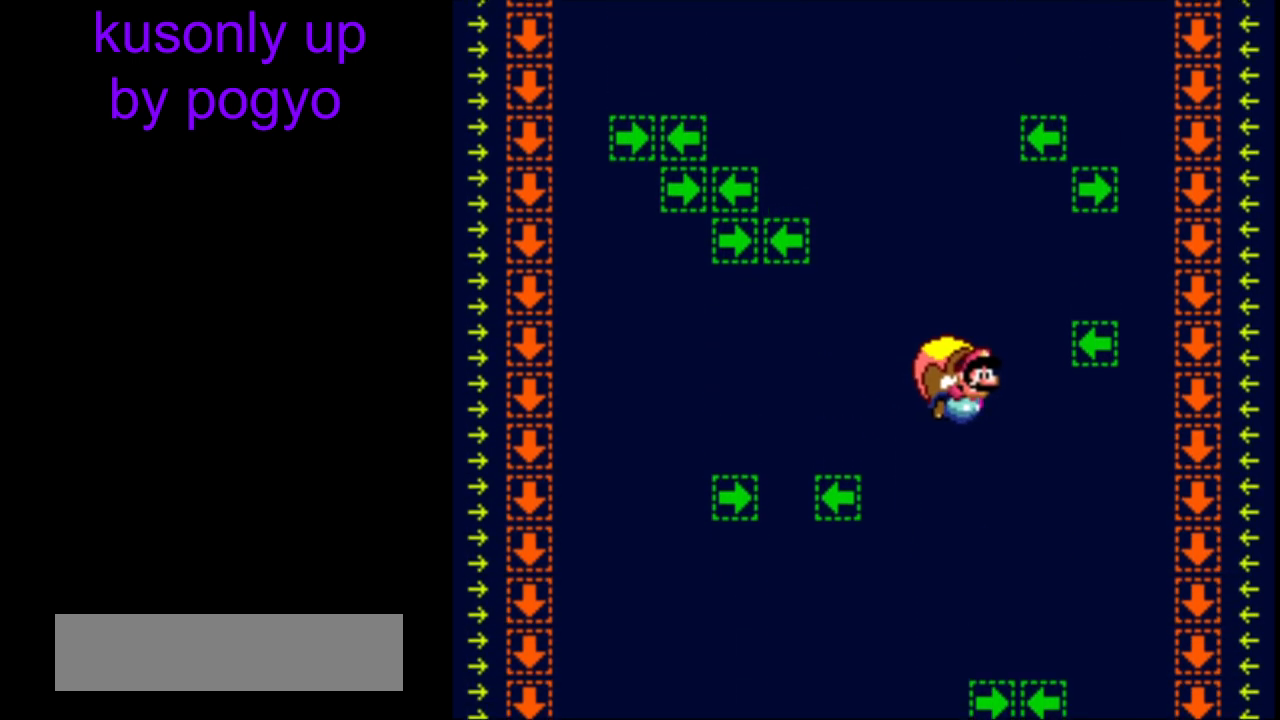
{"buttons": ["Y"], "events": []}
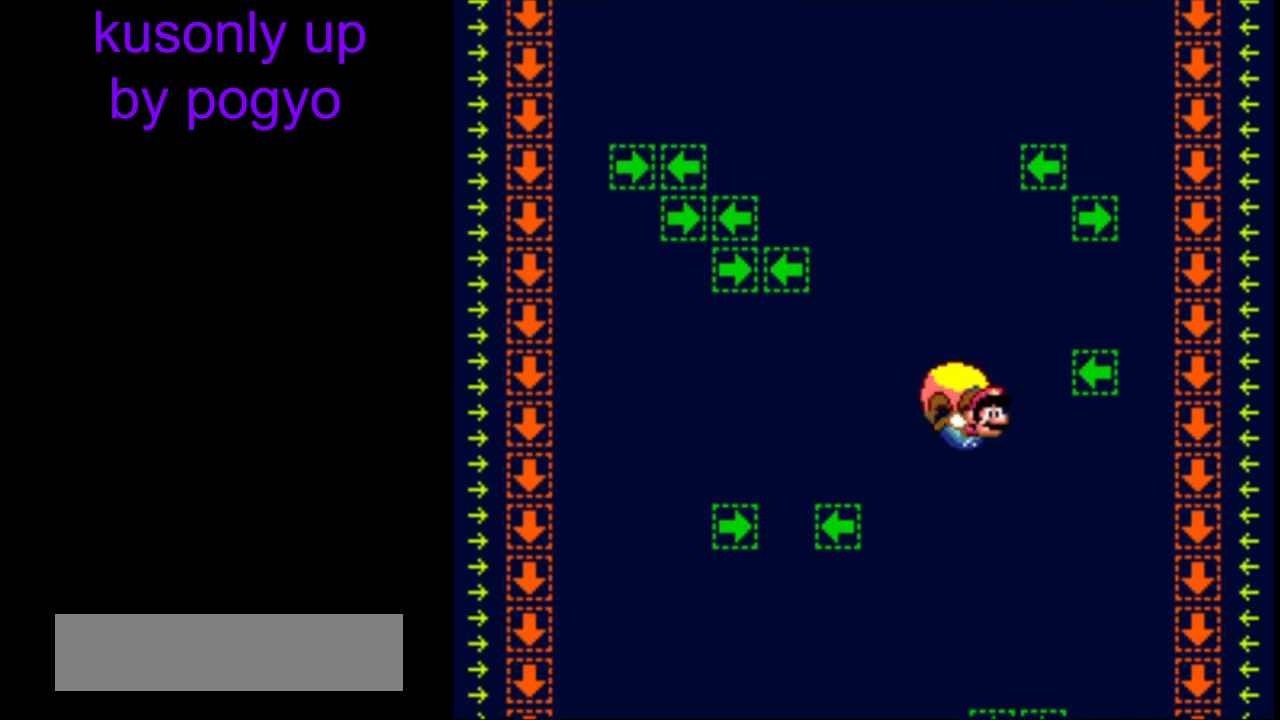
{"buttons": ["Y"], "events": []}
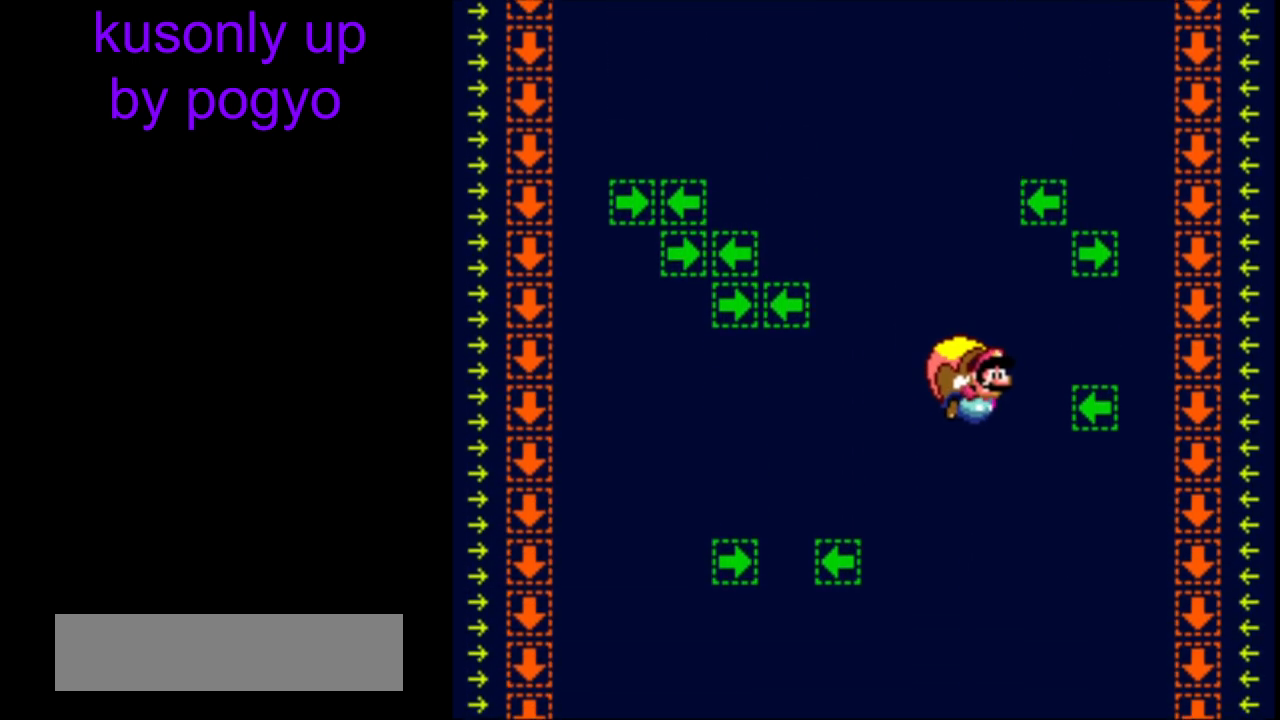
{"buttons": ["Y"], "events": []}
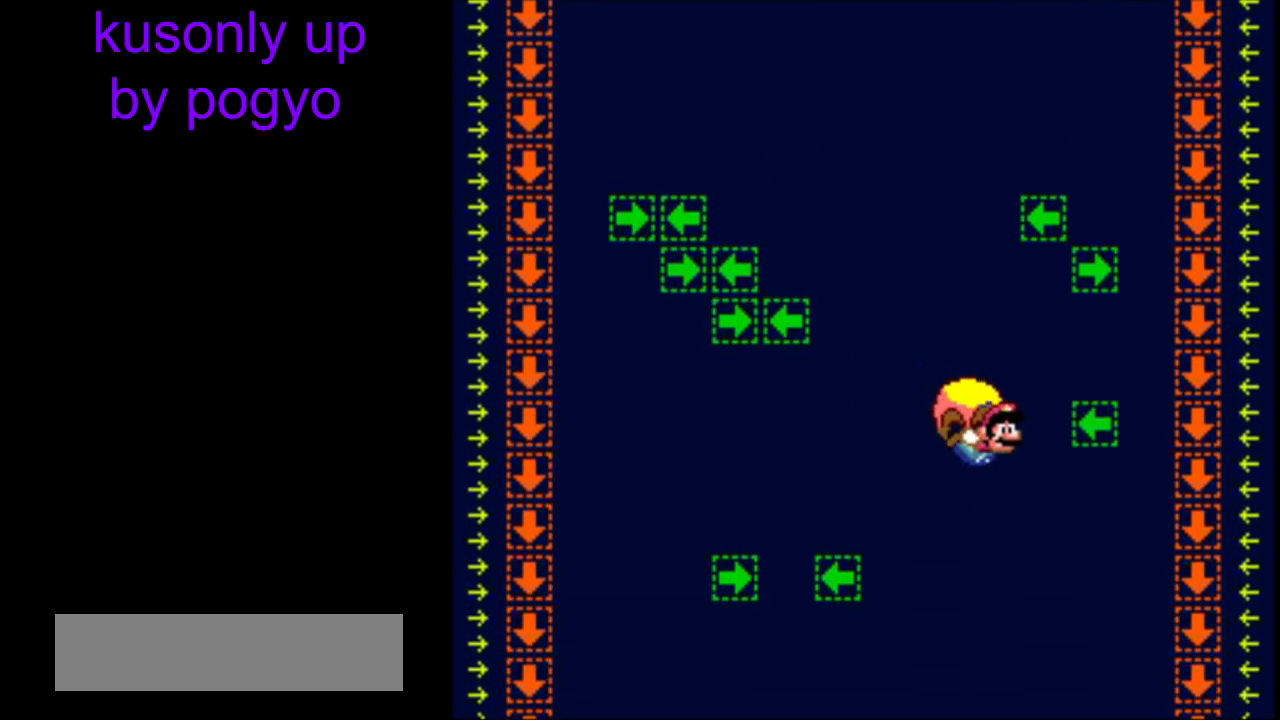
{"buttons": ["Y"], "events": []}
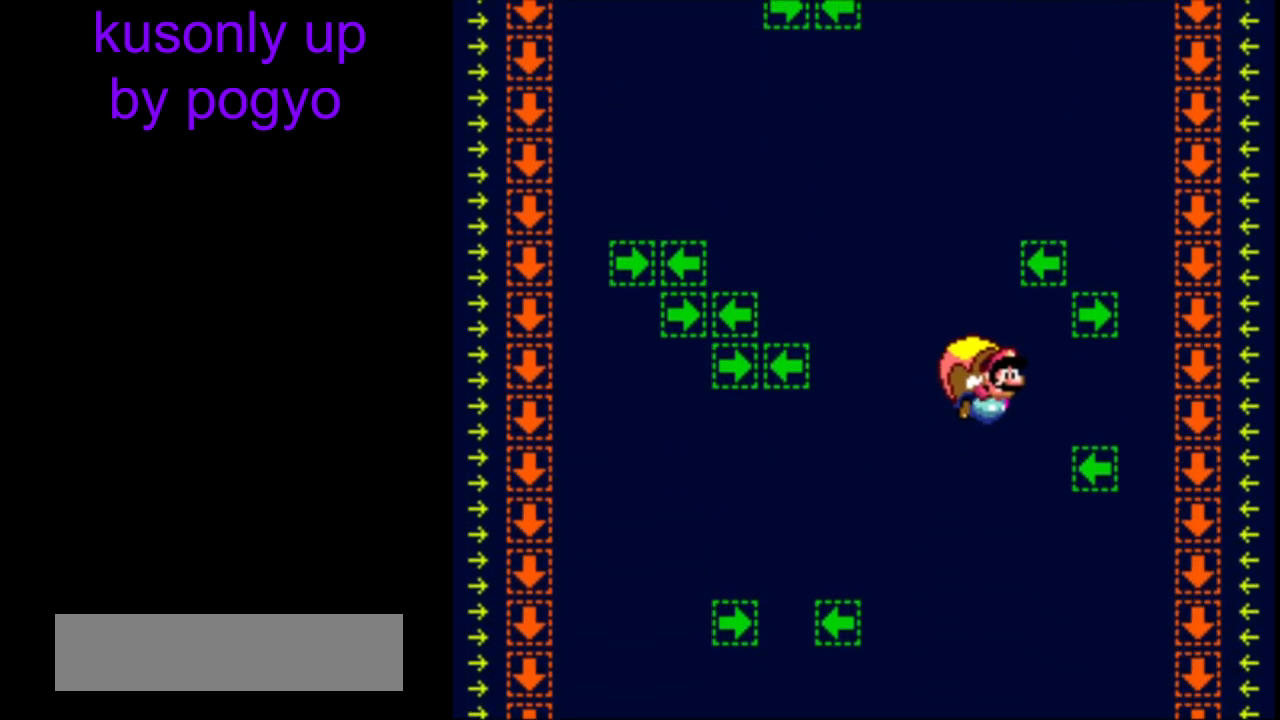
{"buttons": ["Y"], "events": []}
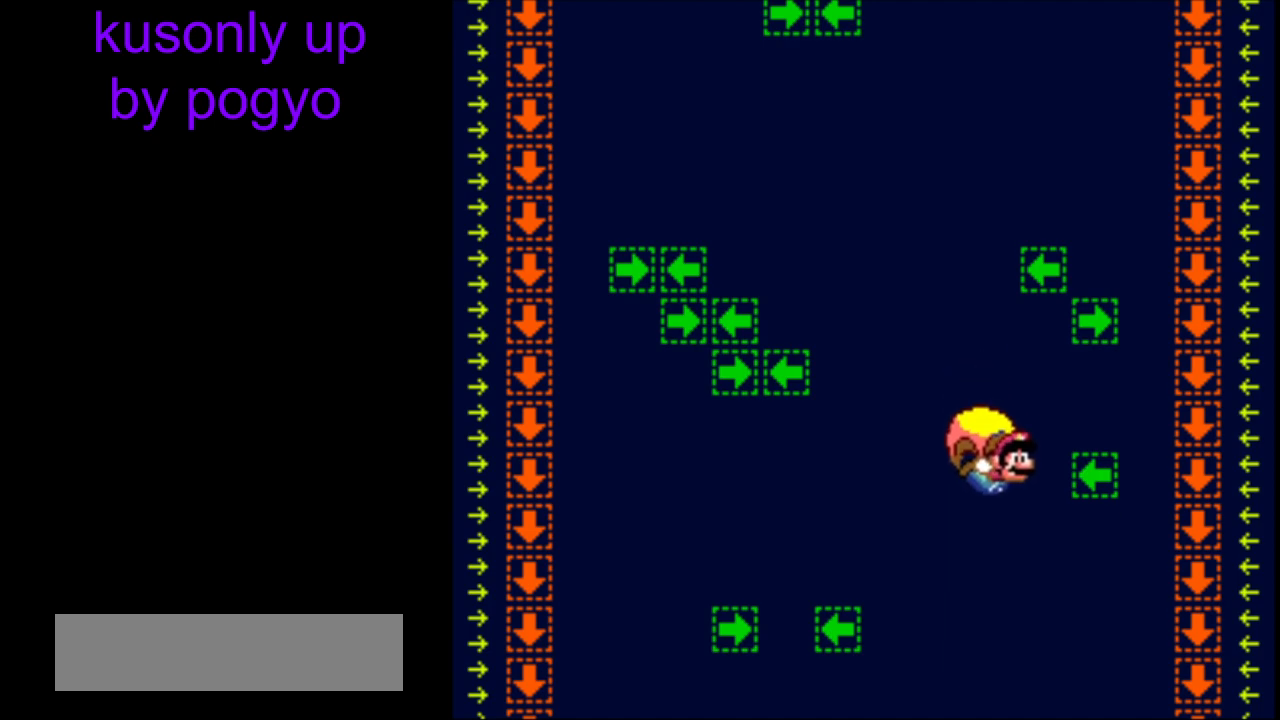
{"buttons": ["Y"], "events": [[133, "B", "down"], [233, "B", "up"], [367, "B", "down"], [450, "B", "up"]]}
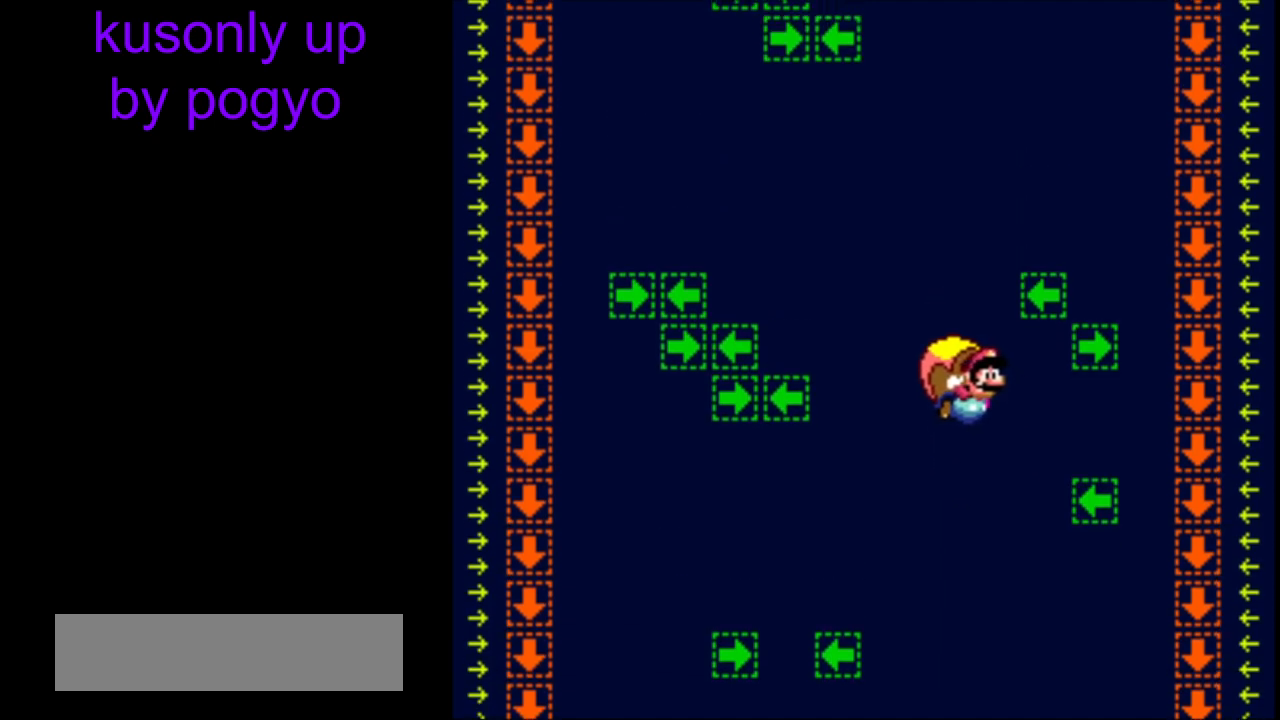
{"buttons": ["Y"], "events": []}
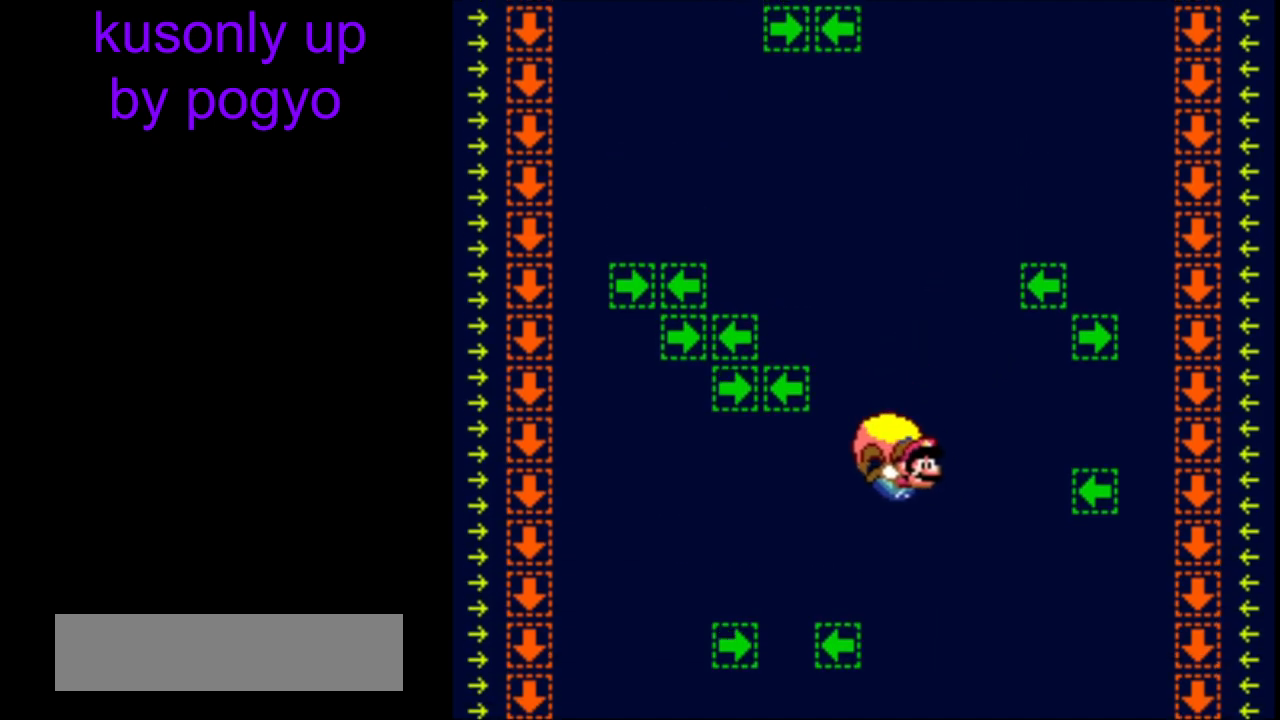
{"buttons": ["Y"], "events": [[33, "DPAD_RIGHT", "down"], [83, "DPAD_RIGHT", "up"]]}
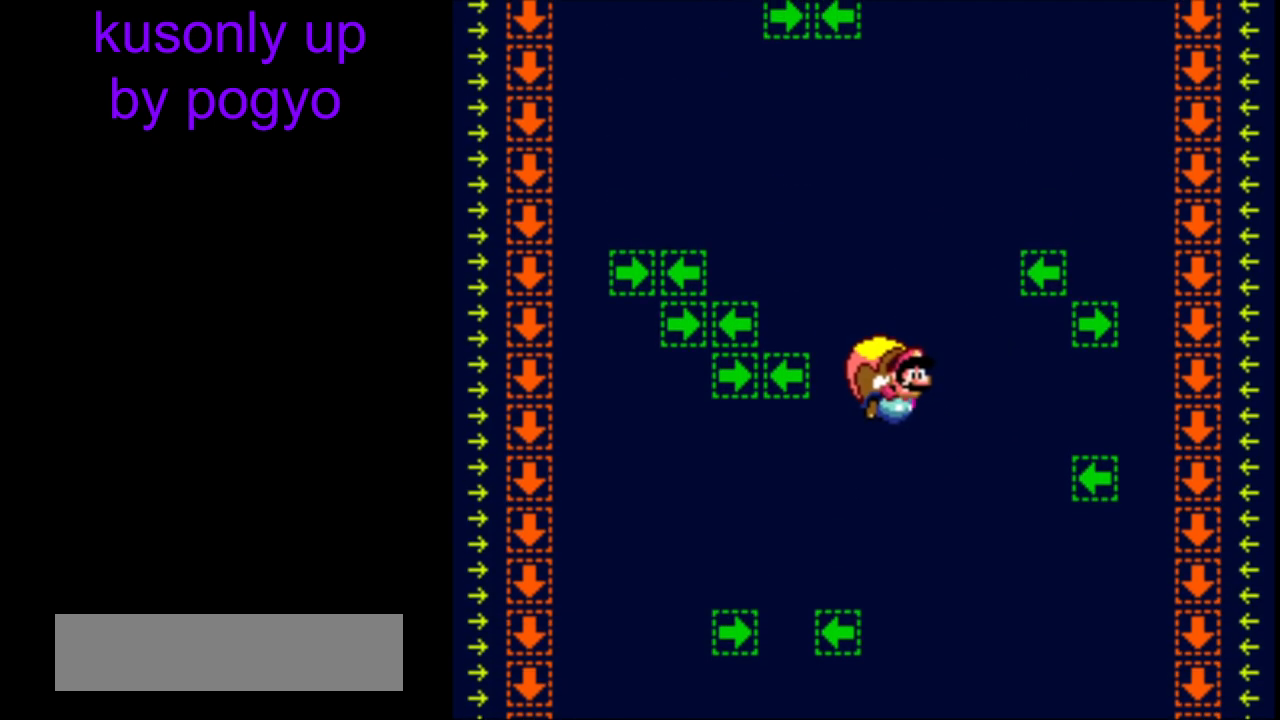
{"buttons": ["Y"], "events": []}
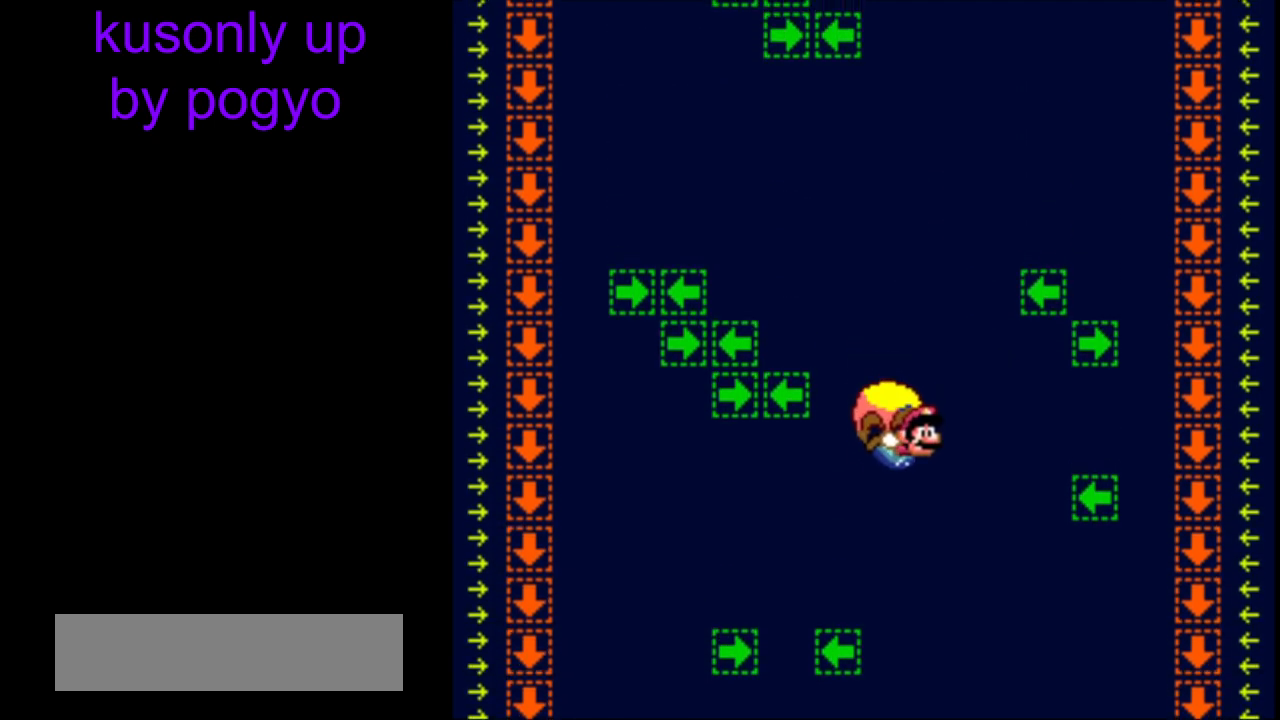
{"buttons": ["Y"], "events": []}
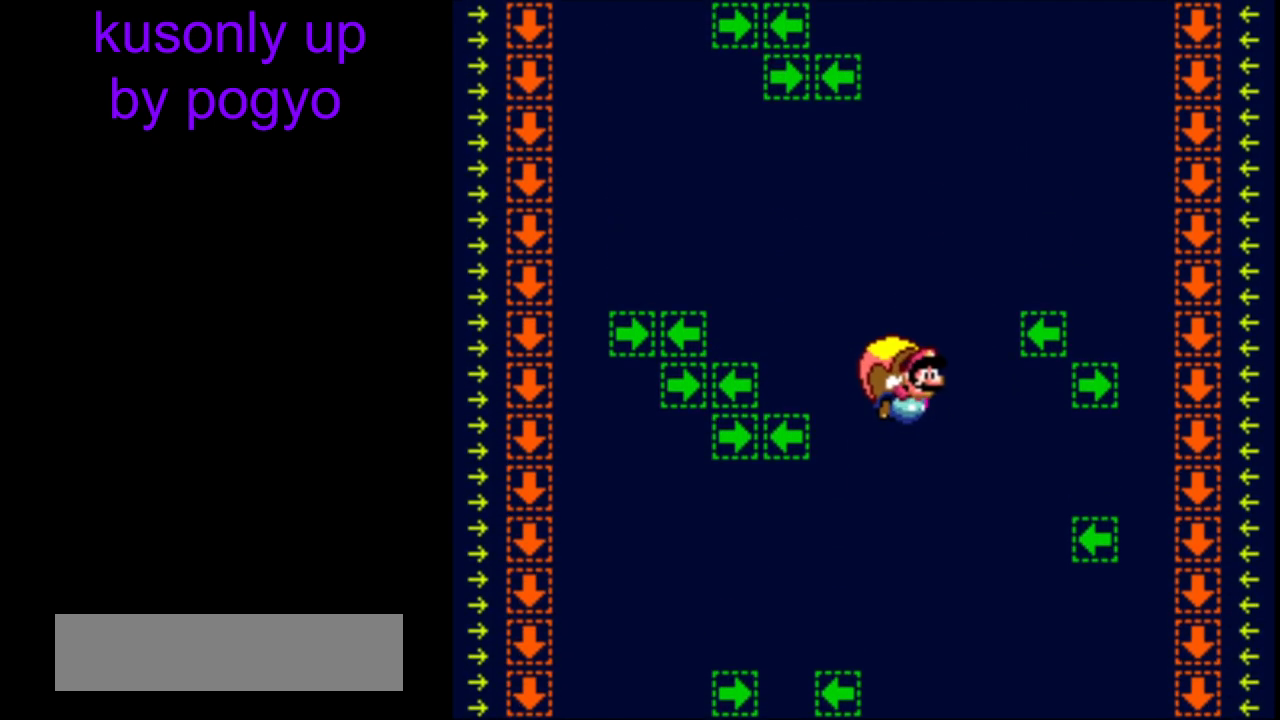
{"buttons": ["Y"], "events": []}
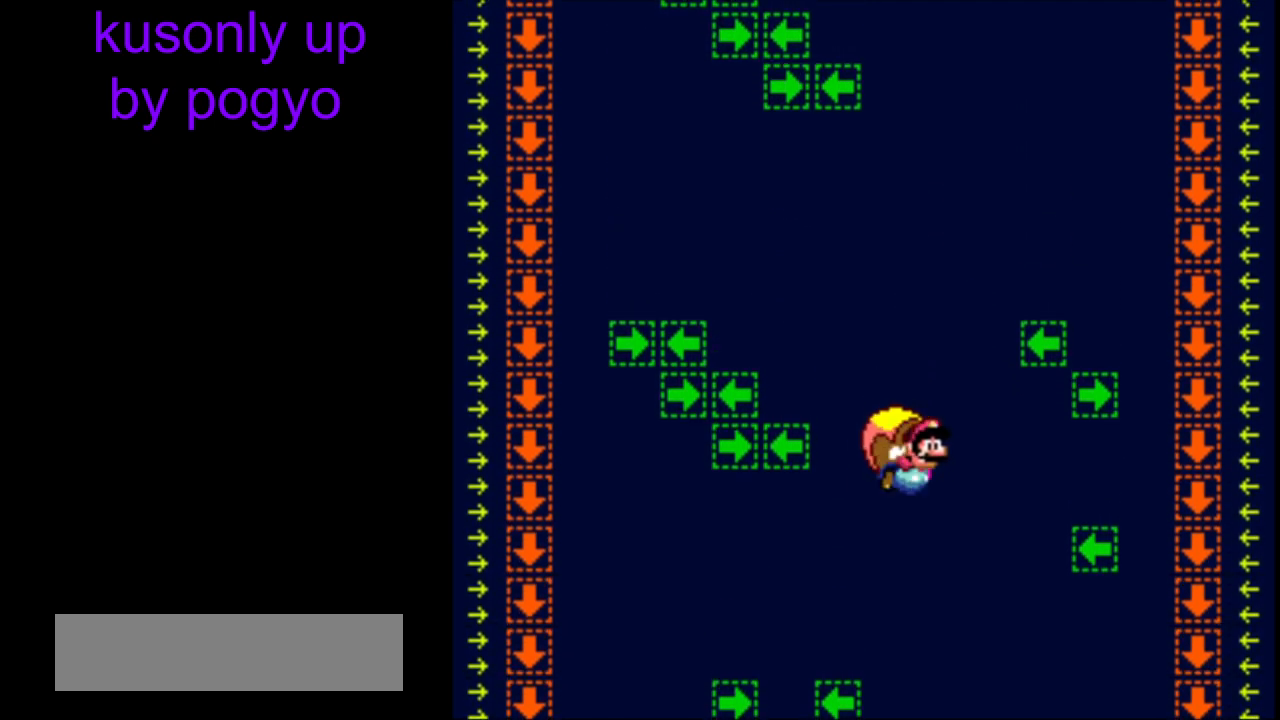
{"buttons": ["Y"], "events": []}
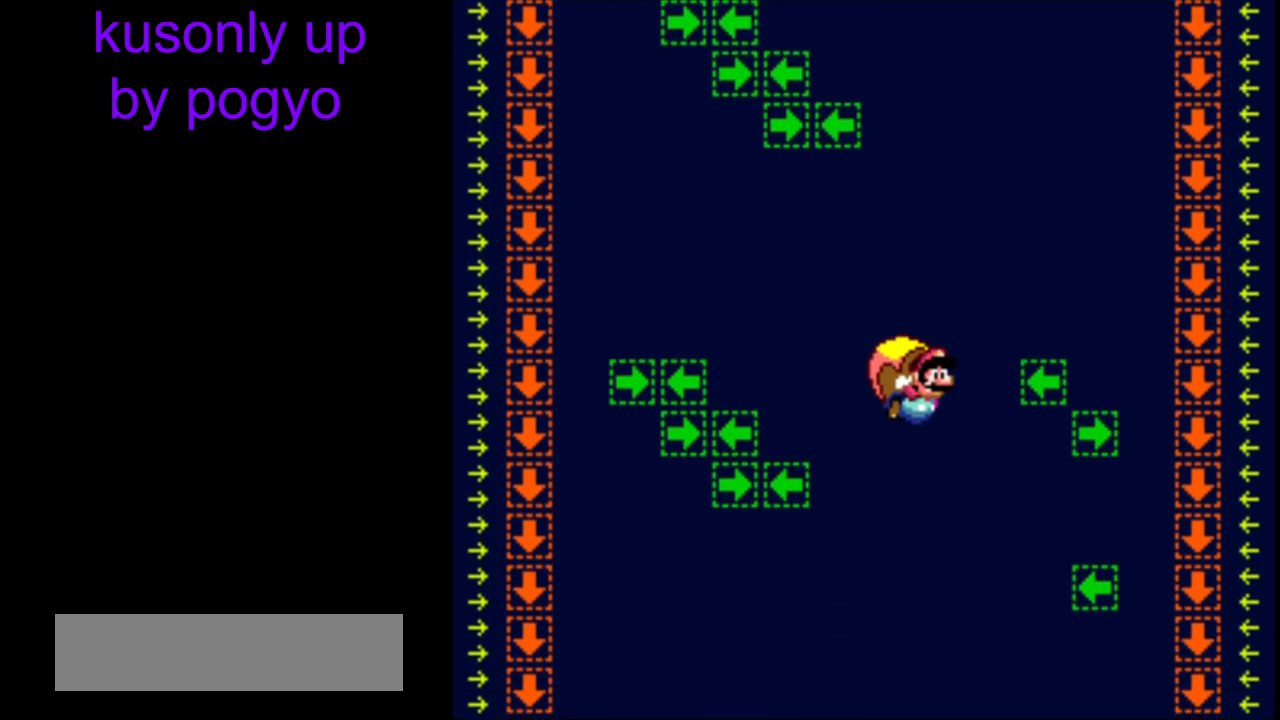
{"buttons": ["Y"], "events": []}
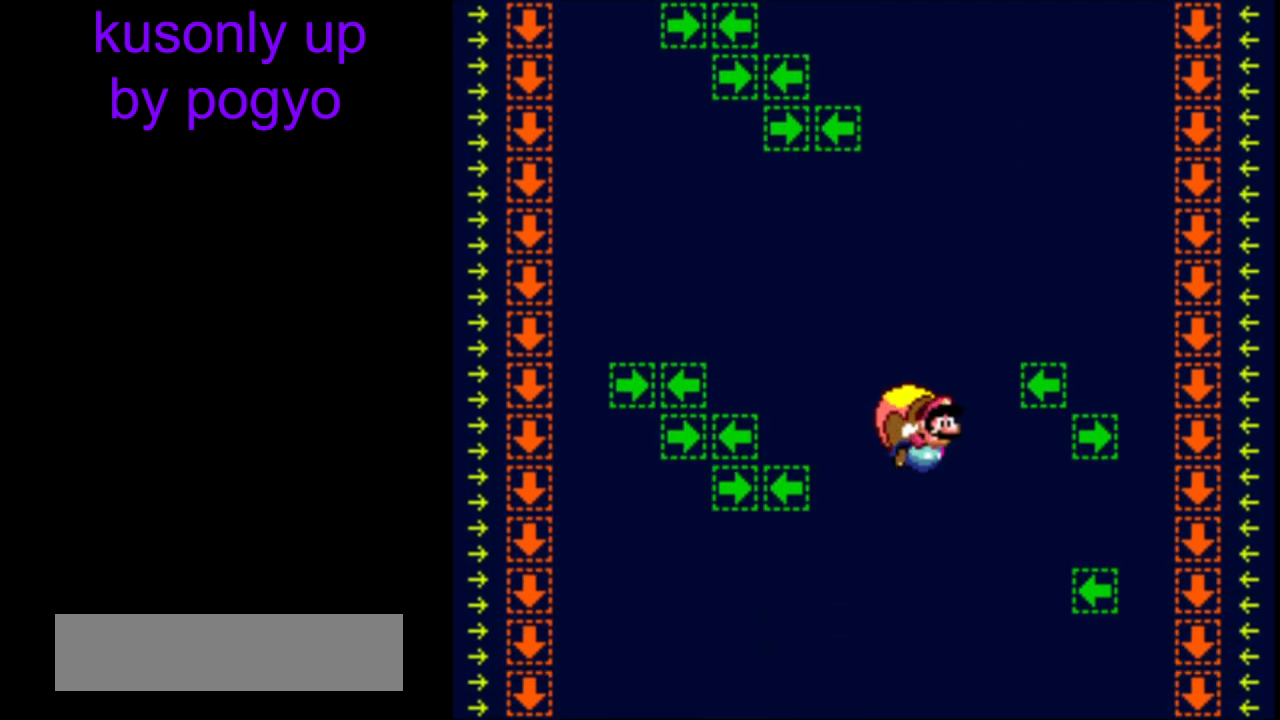
{"buttons": ["Y"], "events": []}
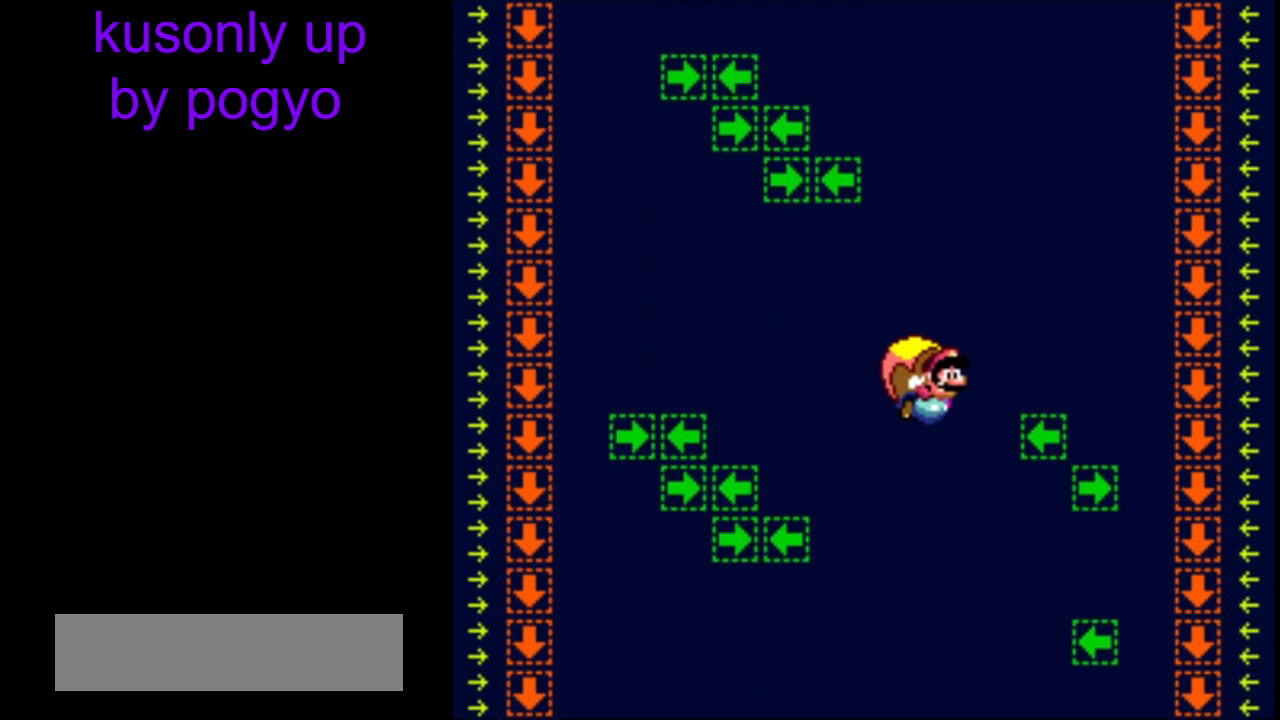
{"buttons": ["Y"], "events": []}
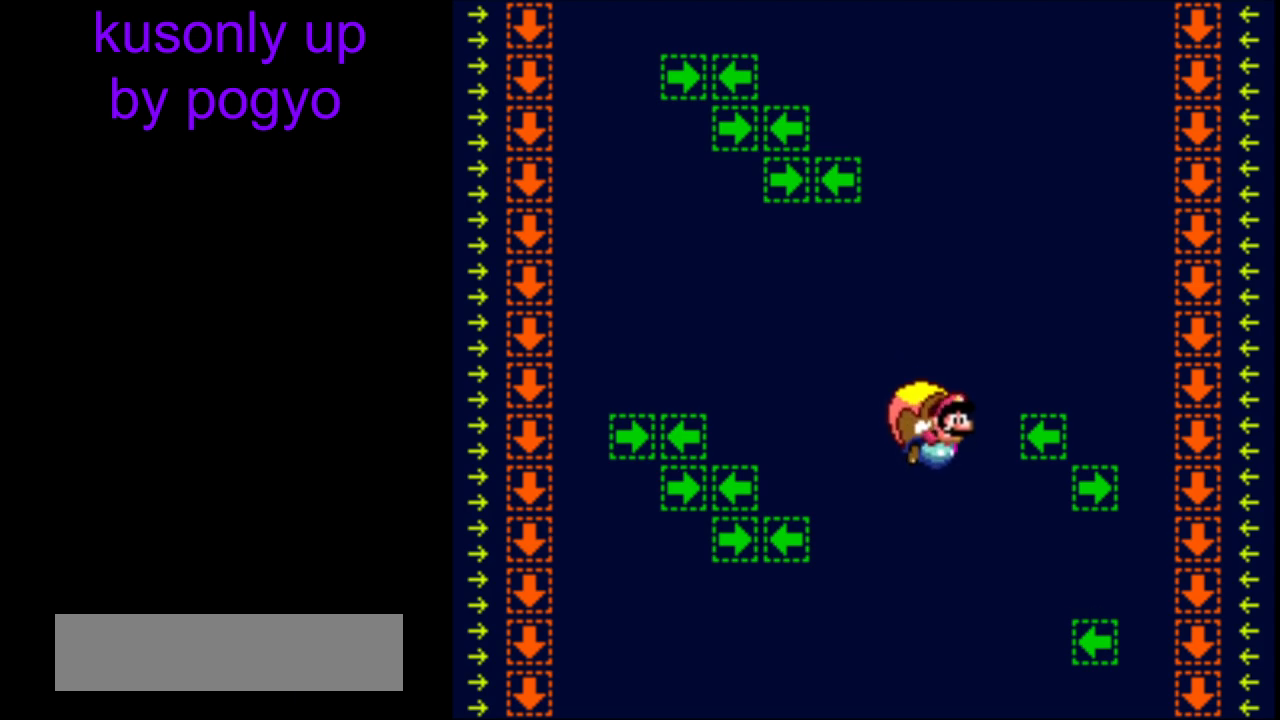
{"buttons": ["Y"], "events": []}
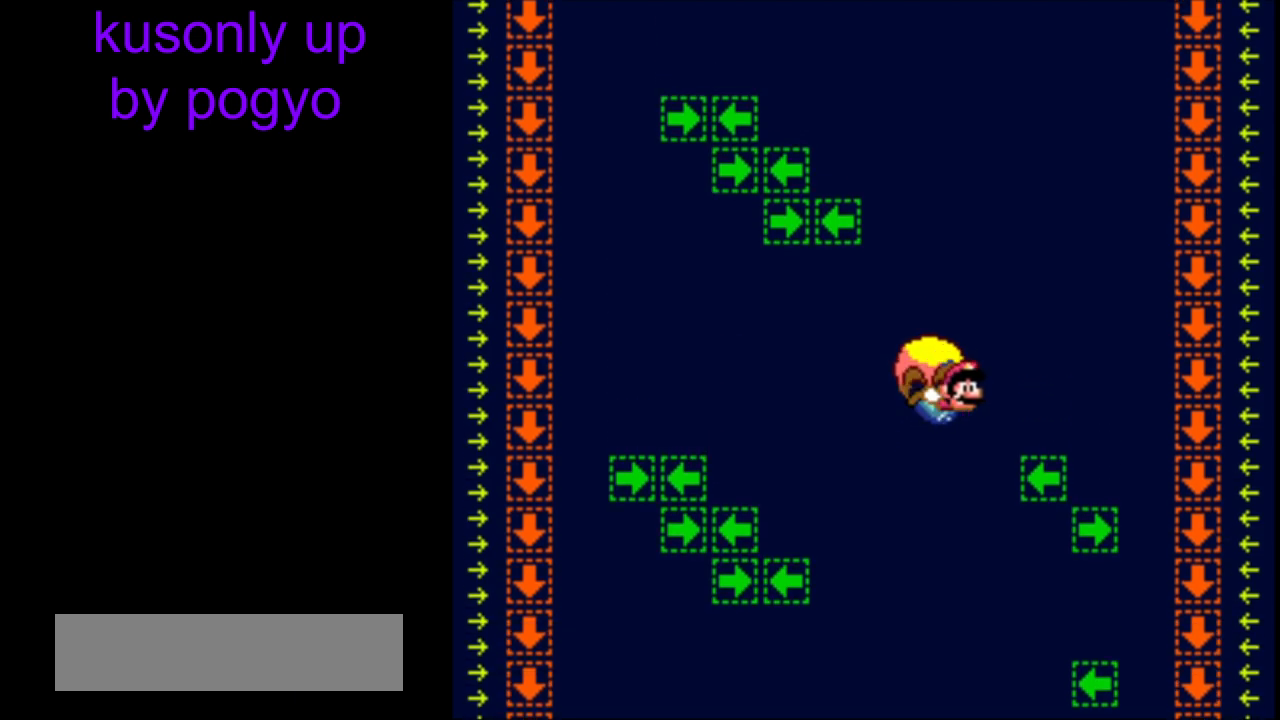
{"buttons": ["Y"], "events": []}
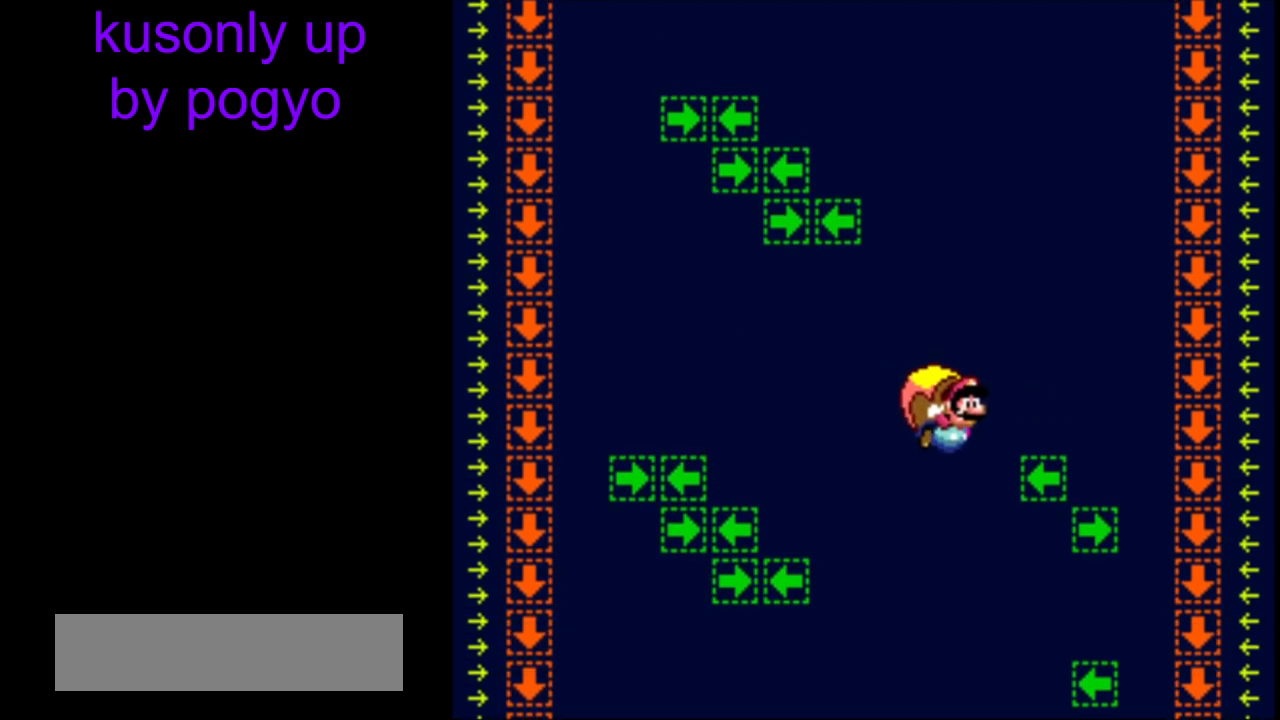
{"buttons": ["Y"], "events": []}
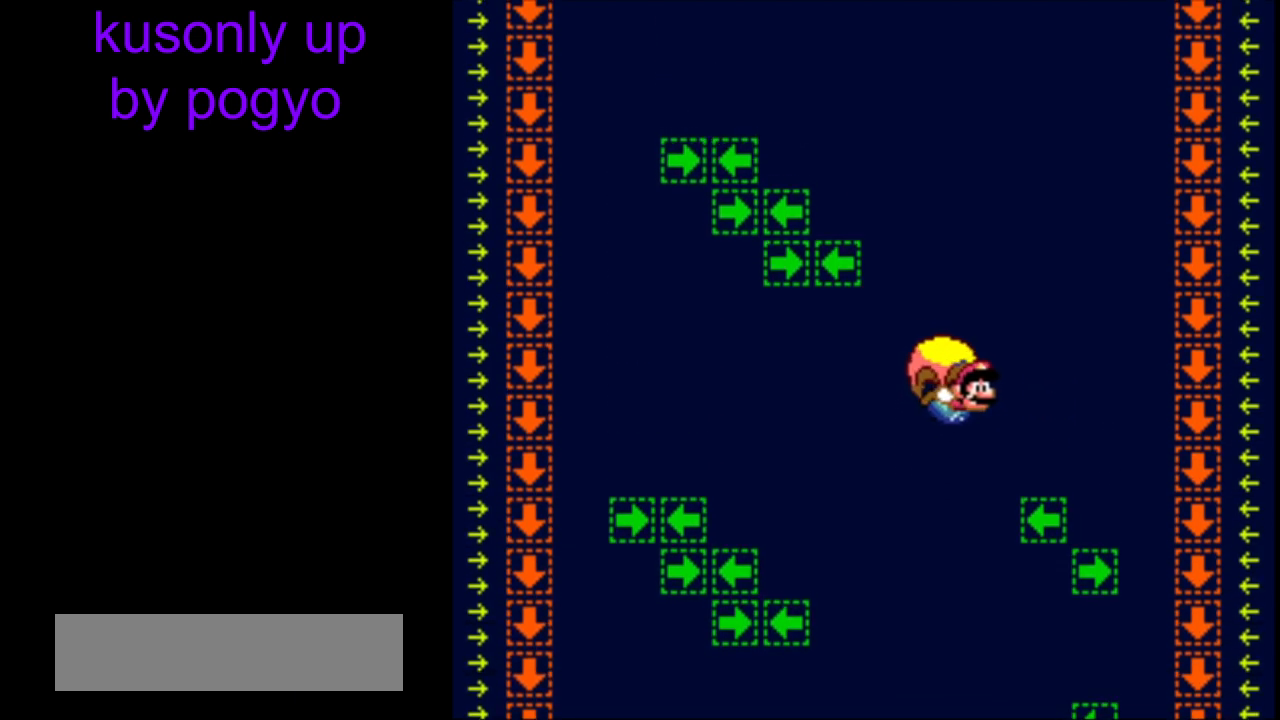
{"buttons": ["Y"], "events": []}
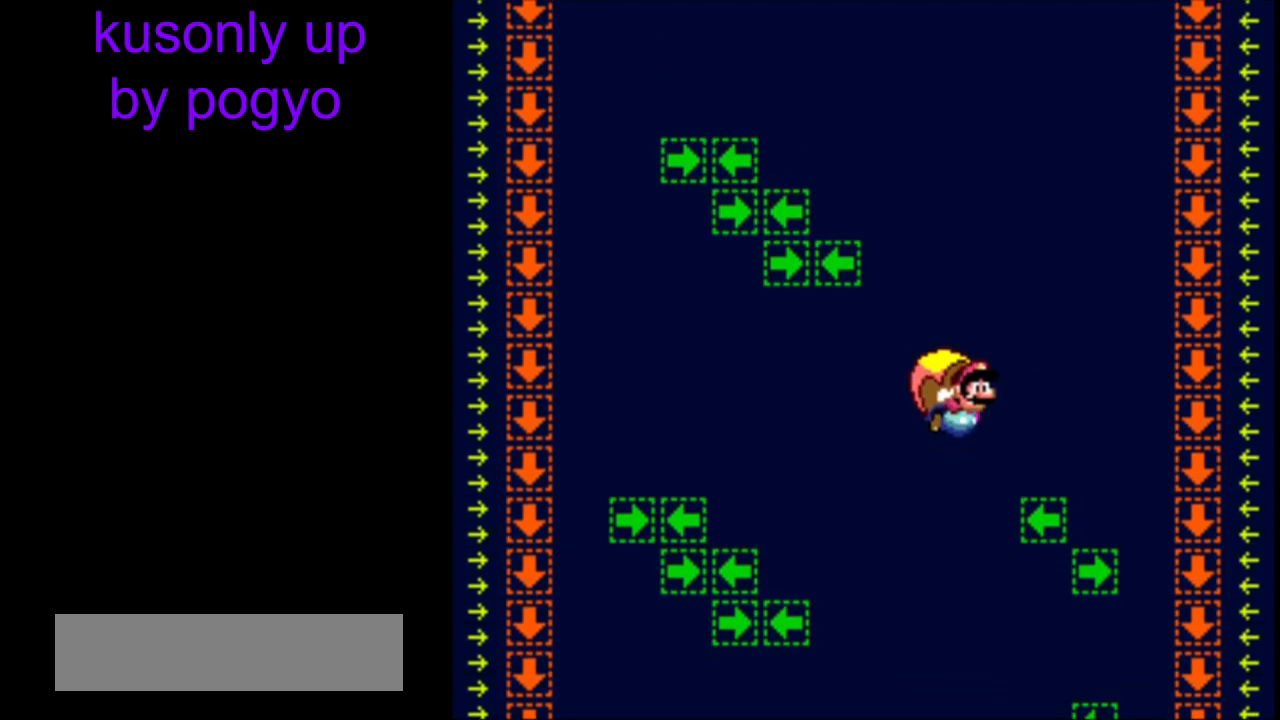
{"buttons": ["Y"], "events": []}
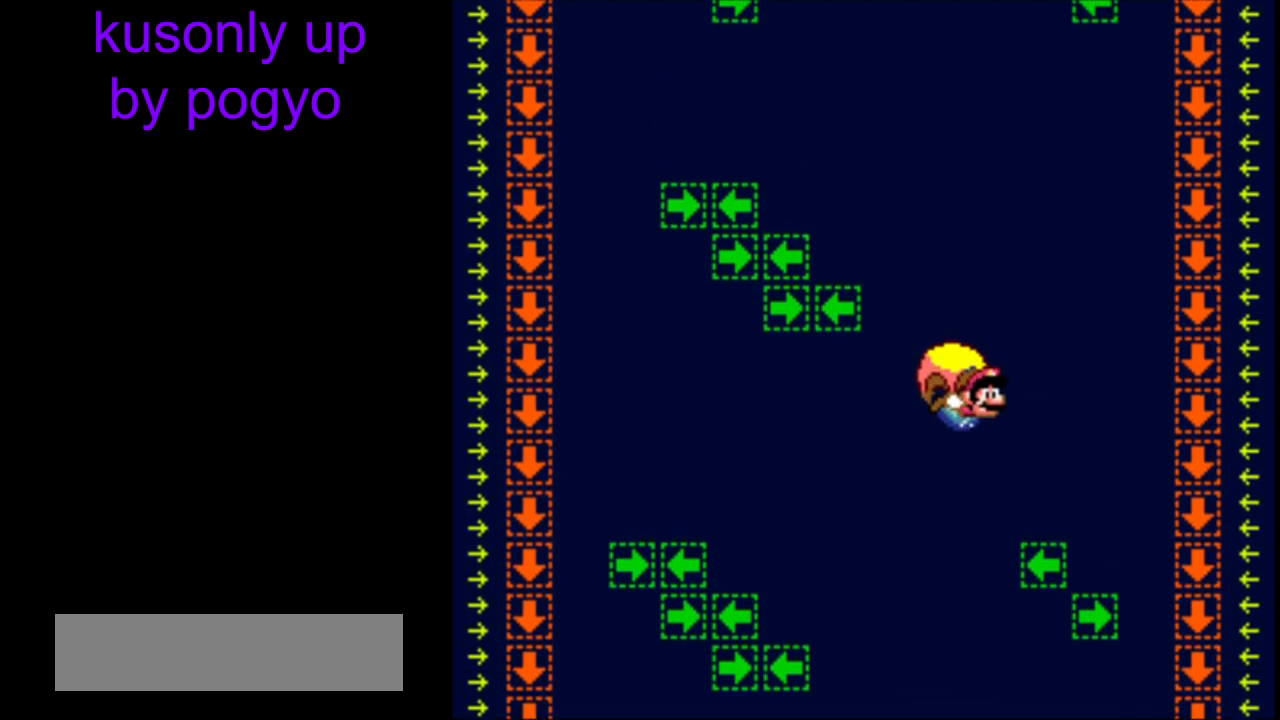
{"buttons": ["Y"], "events": []}
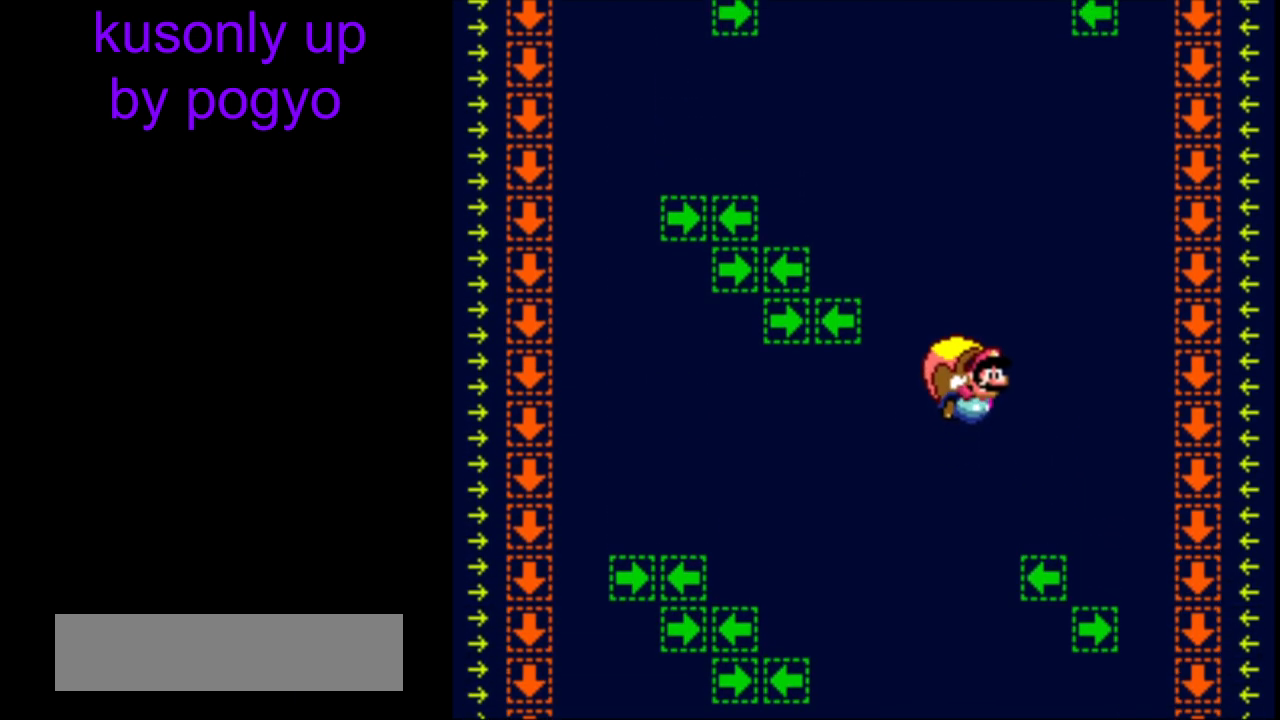
{"buttons": ["Y"], "events": []}
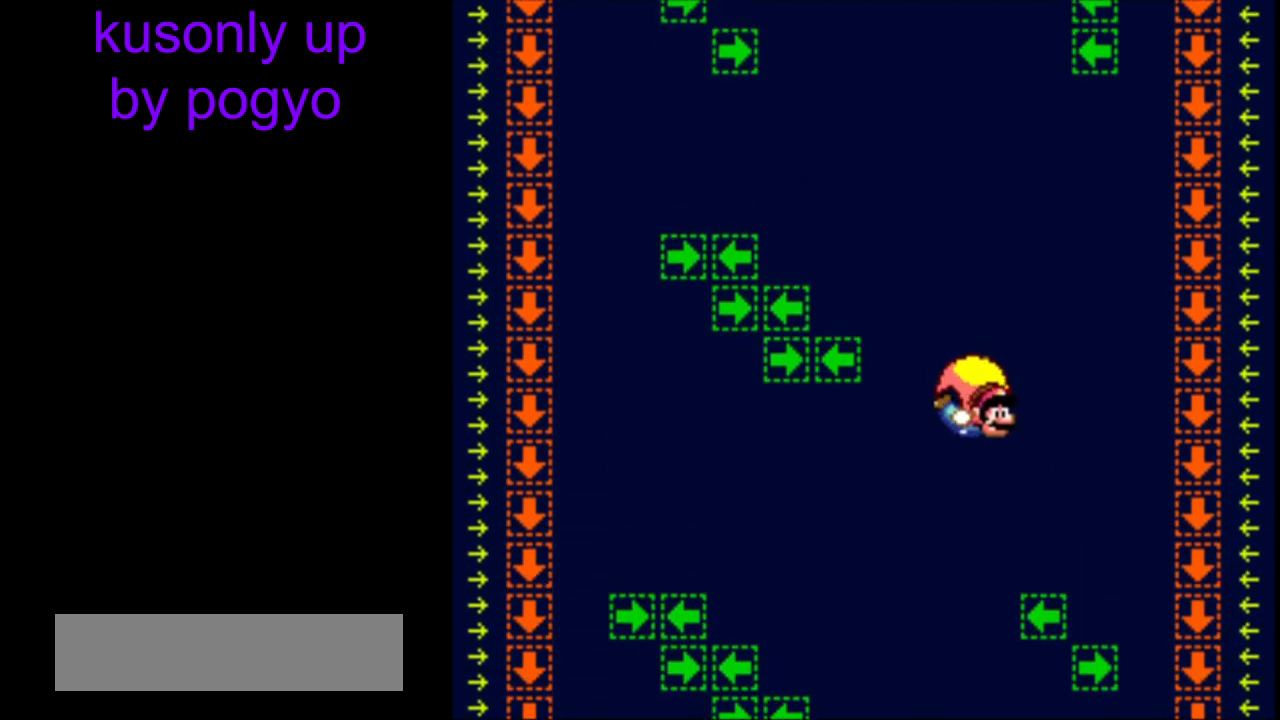
{"buttons": ["Y"], "events": []}
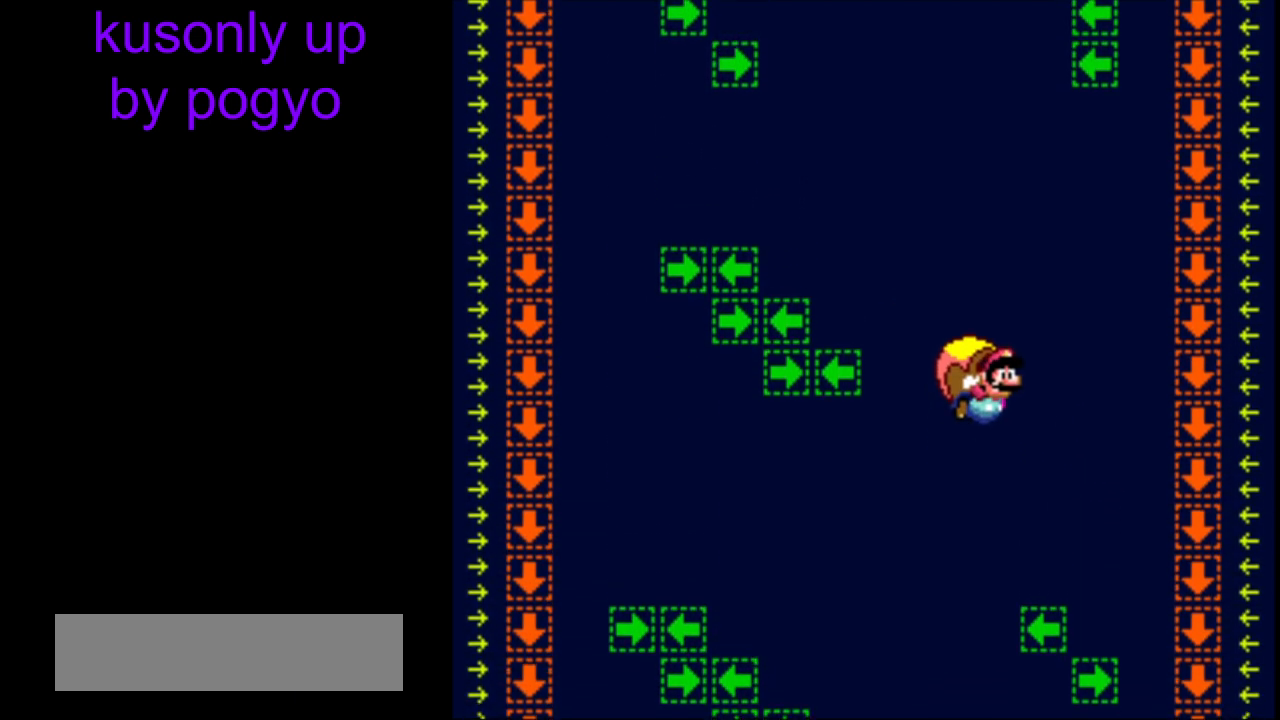
{"buttons": ["Y"], "events": []}
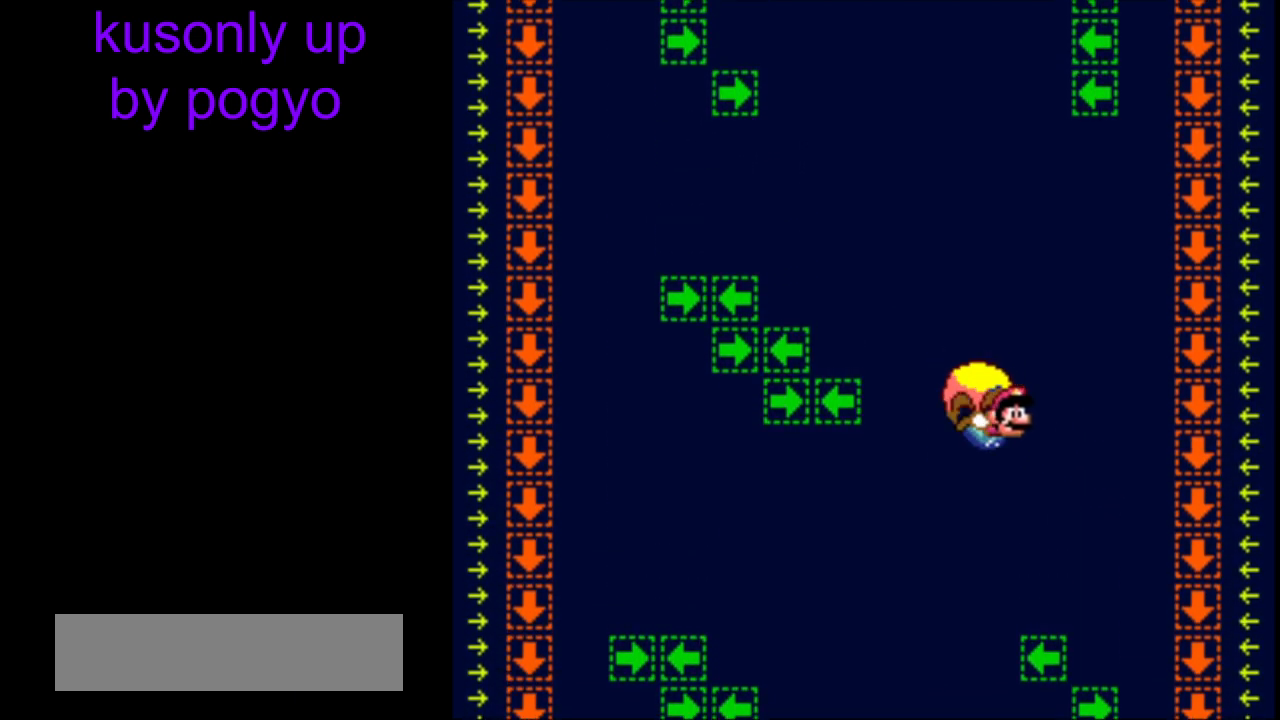
{"buttons": ["Y"], "events": []}